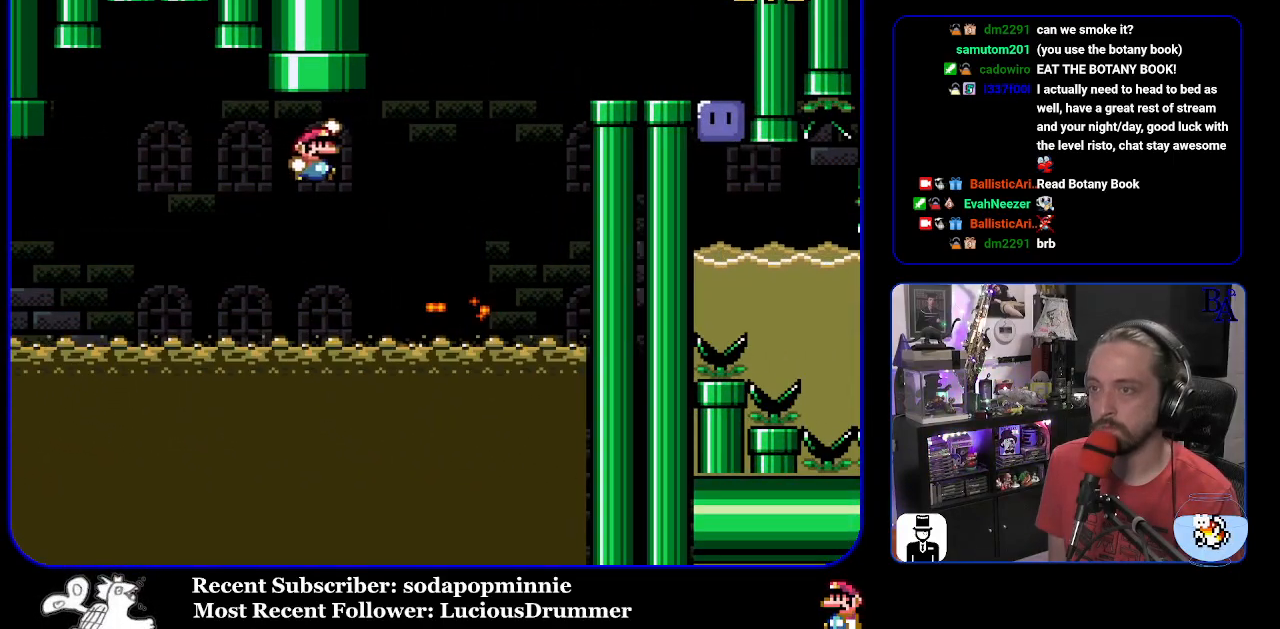
Gameplay with a controller (Nintendo layout); each line is a JSON object with the inputs held at the frame after it. "events" lists button and stick changes between this image and that frame as [ms after this image, input, new state], when the widget could be followed in between. Not read: L3 R3.
{"buttons": ["B", "Y", "DPAD_RIGHT"], "events": [[217, "B", "up"], [483, "B", "down"]]}
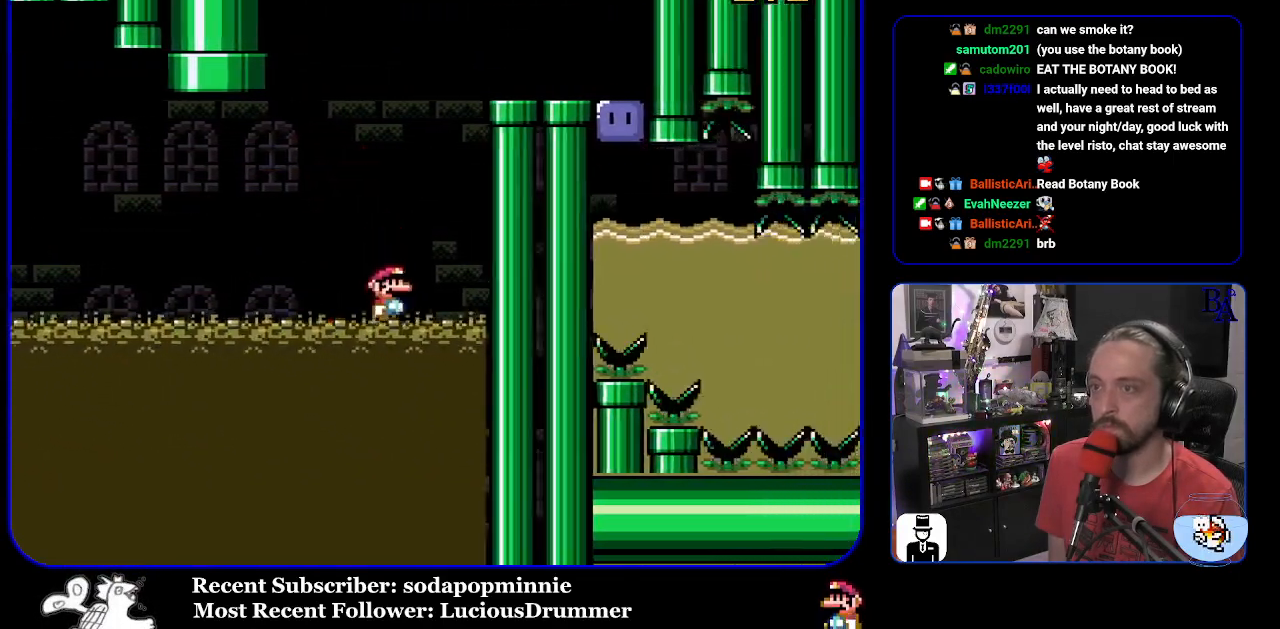
{"buttons": ["B", "Y", "DPAD_RIGHT"], "events": []}
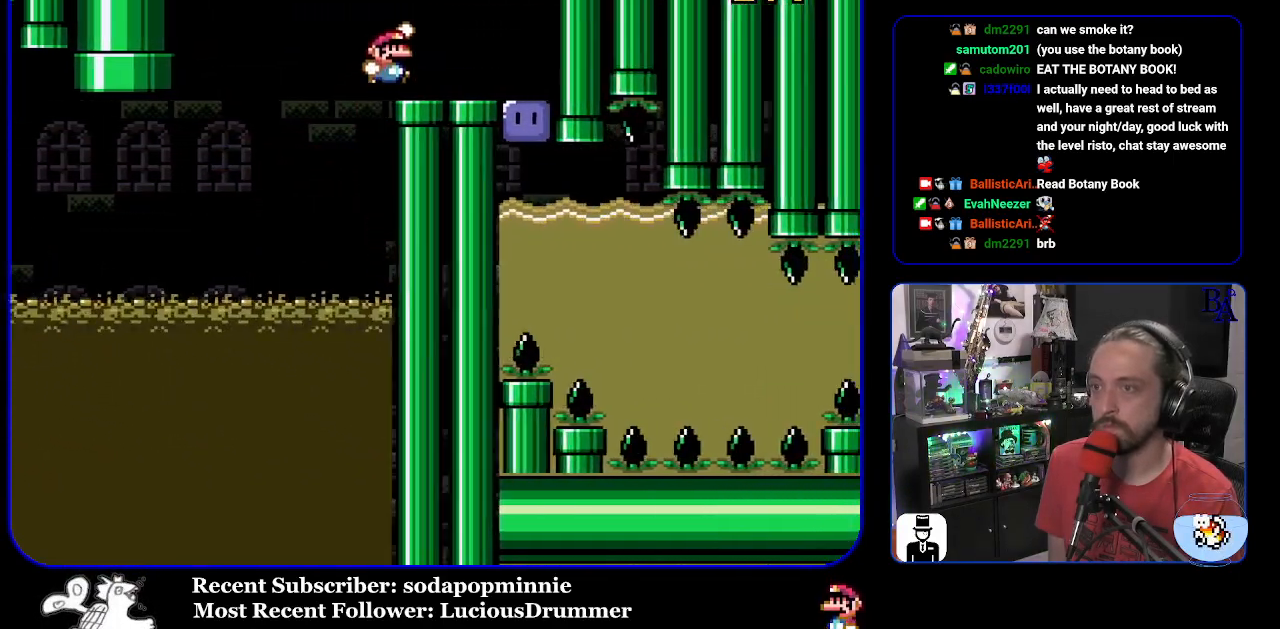
{"buttons": ["Y", "DPAD_DOWN"], "events": [[33, "B", "up"], [317, "Y", "up"], [350, "DPAD_RIGHT", "up"], [417, "Y", "down"], [467, "DPAD_DOWN", "down"]]}
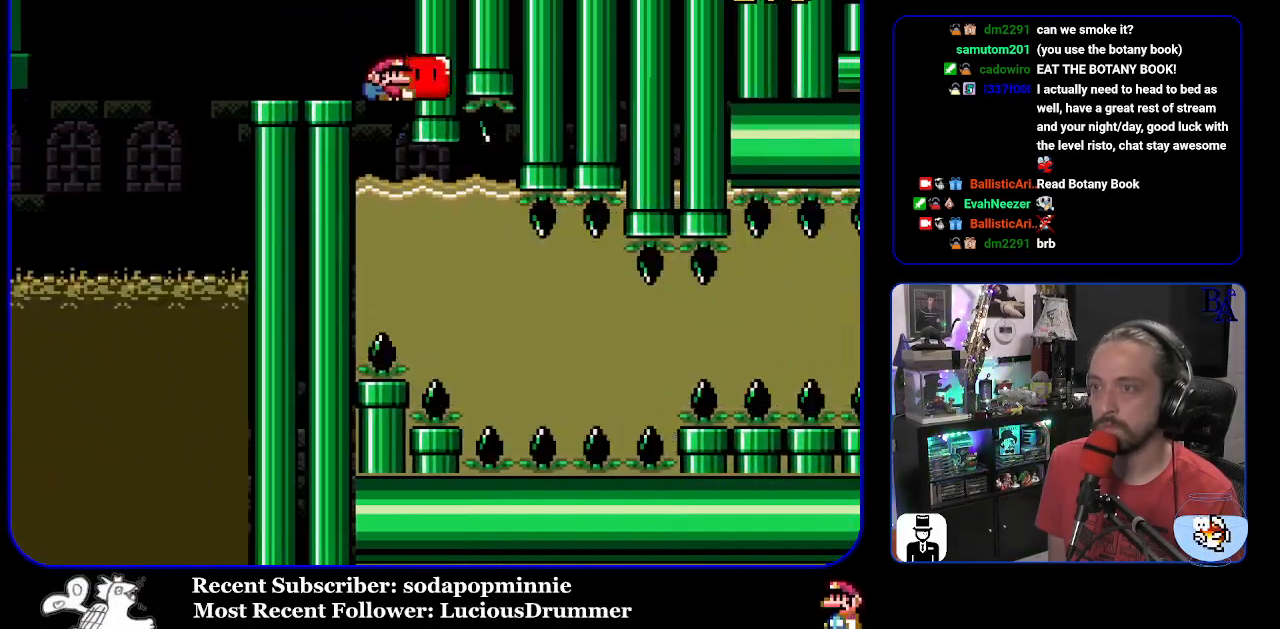
{"buttons": ["Y", "DPAD_DOWN"], "events": [[317, "DPAD_DOWN", "up"], [383, "DPAD_DOWN", "down"]]}
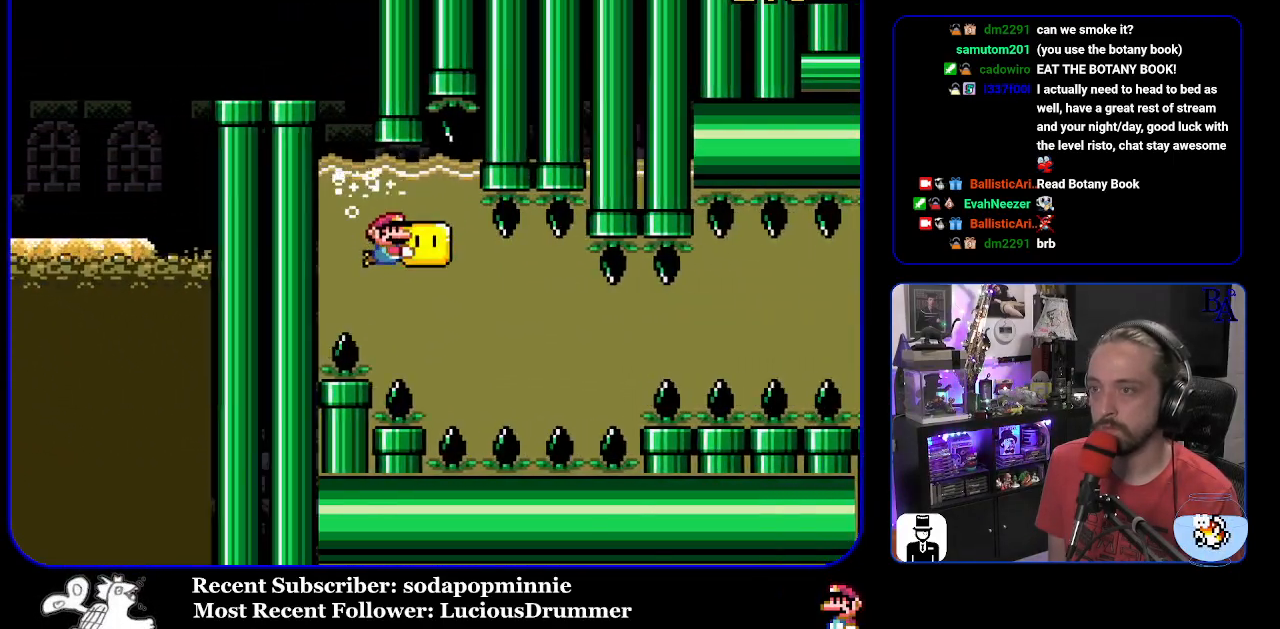
{"buttons": ["Y", "DPAD_RIGHT"], "events": [[83, "DPAD_DOWN", "up"], [117, "DPAD_DOWN", "down"], [233, "DPAD_DOWN", "up"], [283, "DPAD_DOWN", "down"], [283, "DPAD_RIGHT", "down"], [300, "DPAD_DOWN", "up"]]}
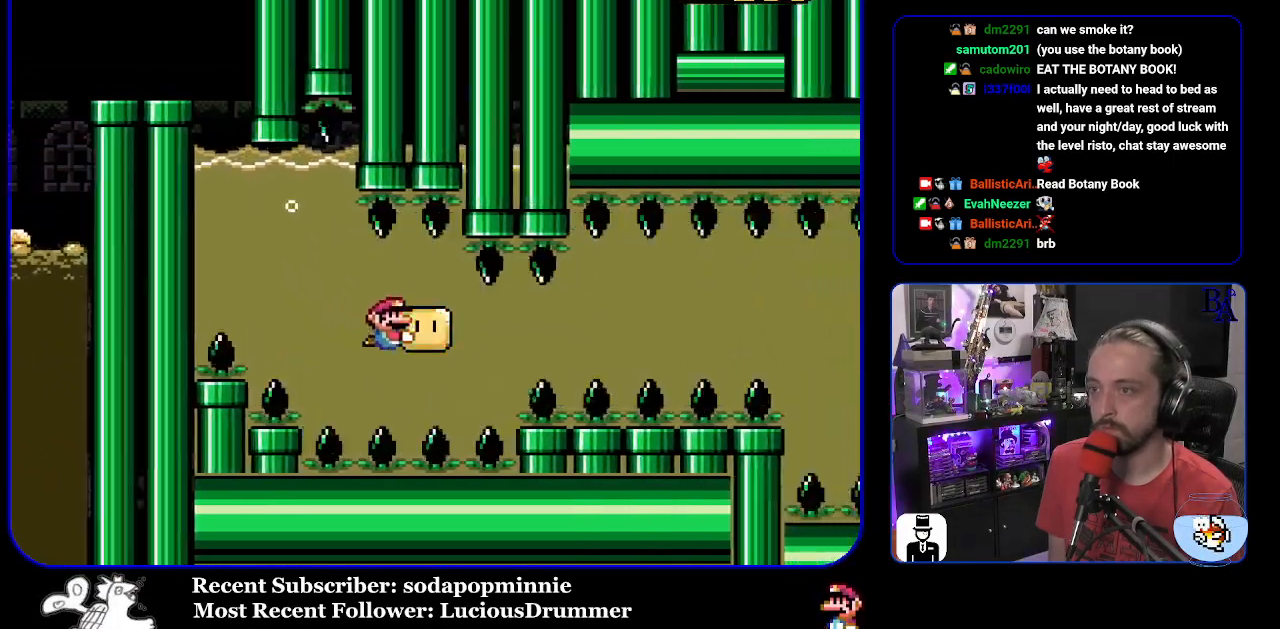
{"buttons": ["Y", "DPAD_RIGHT"], "events": []}
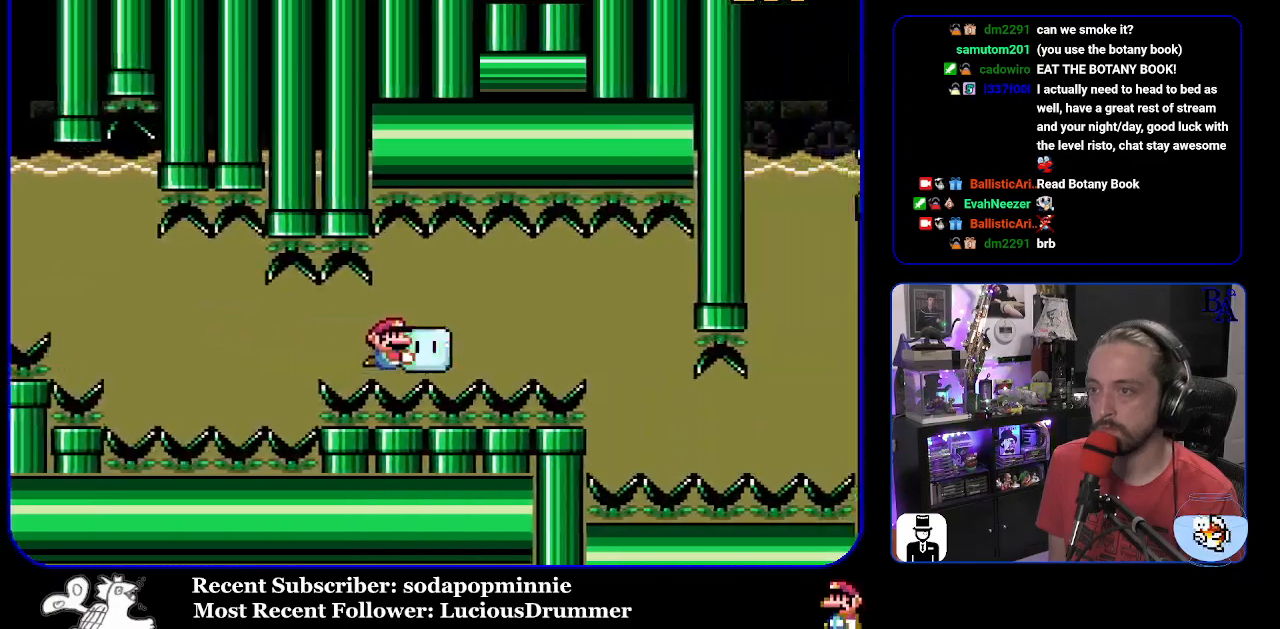
{"buttons": ["Y", "DPAD_DOWN", "DPAD_LEFT"], "events": [[417, "DPAD_RIGHT", "up"], [433, "DPAD_DOWN", "down"], [467, "DPAD_LEFT", "down"]]}
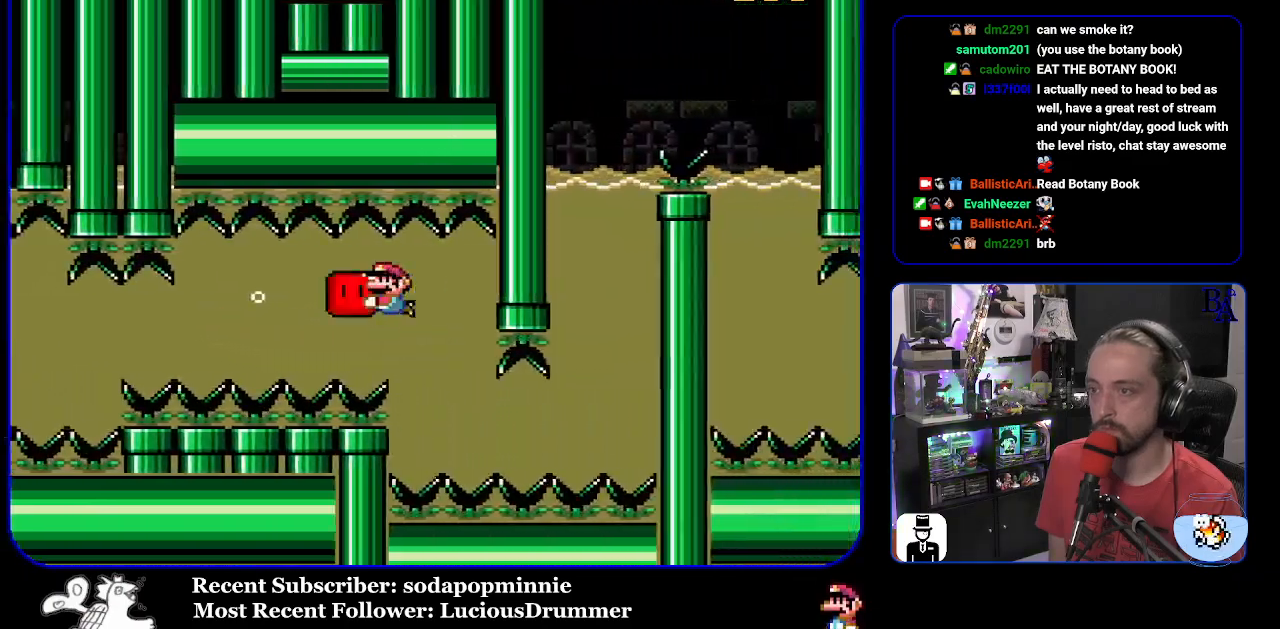
{"buttons": ["Y", "DPAD_RIGHT"], "events": [[183, "DPAD_DOWN", "up"], [250, "DPAD_LEFT", "up"], [400, "DPAD_RIGHT", "down"]]}
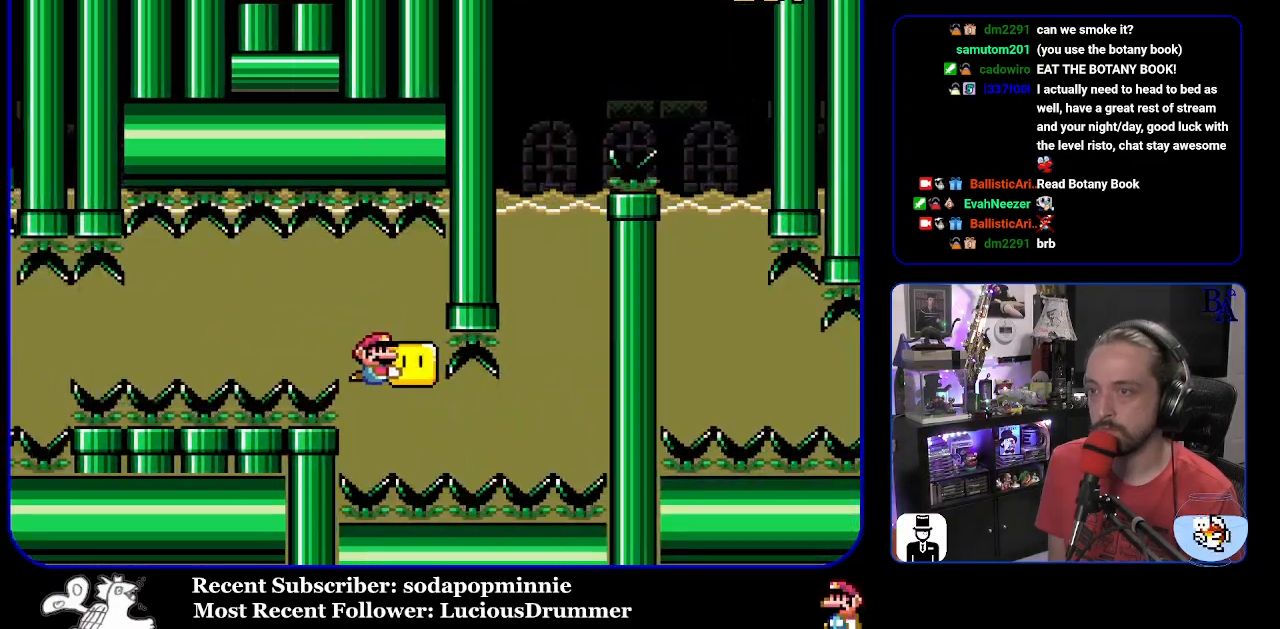
{"buttons": ["Y", "DPAD_RIGHT"], "events": [[183, "DPAD_DOWN", "down"], [217, "DPAD_RIGHT", "up"], [333, "DPAD_RIGHT", "down"], [350, "DPAD_DOWN", "up"]]}
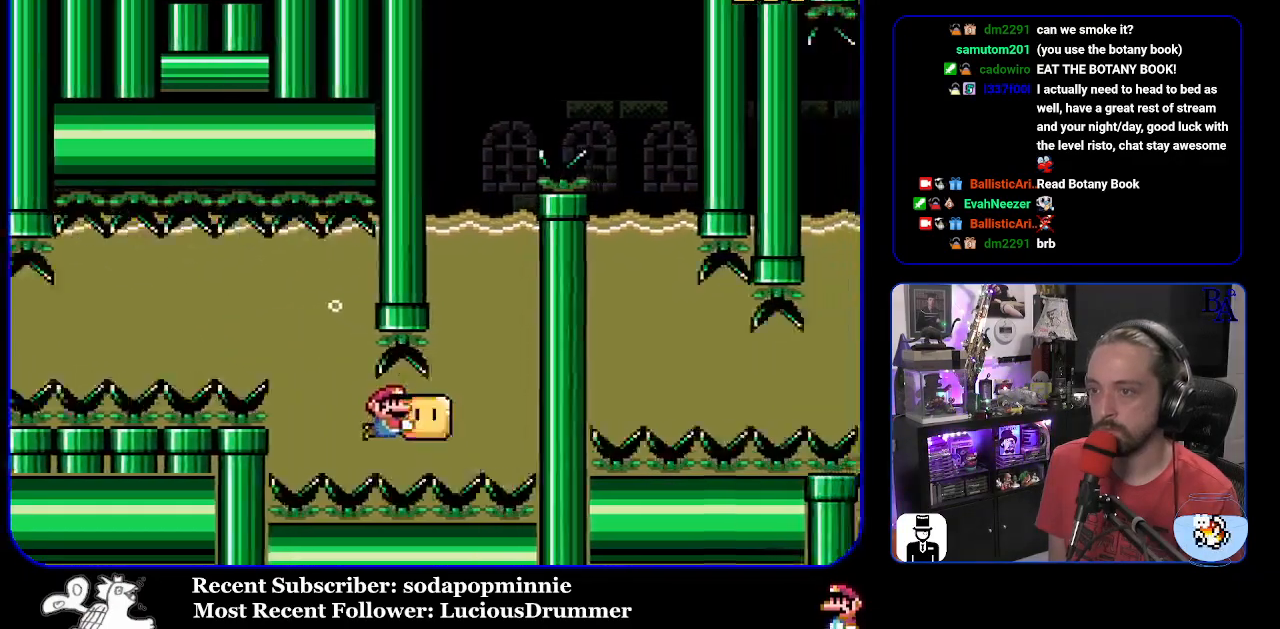
{"buttons": ["Y", "DPAD_UP"], "events": [[417, "DPAD_RIGHT", "up"], [433, "DPAD_UP", "down"]]}
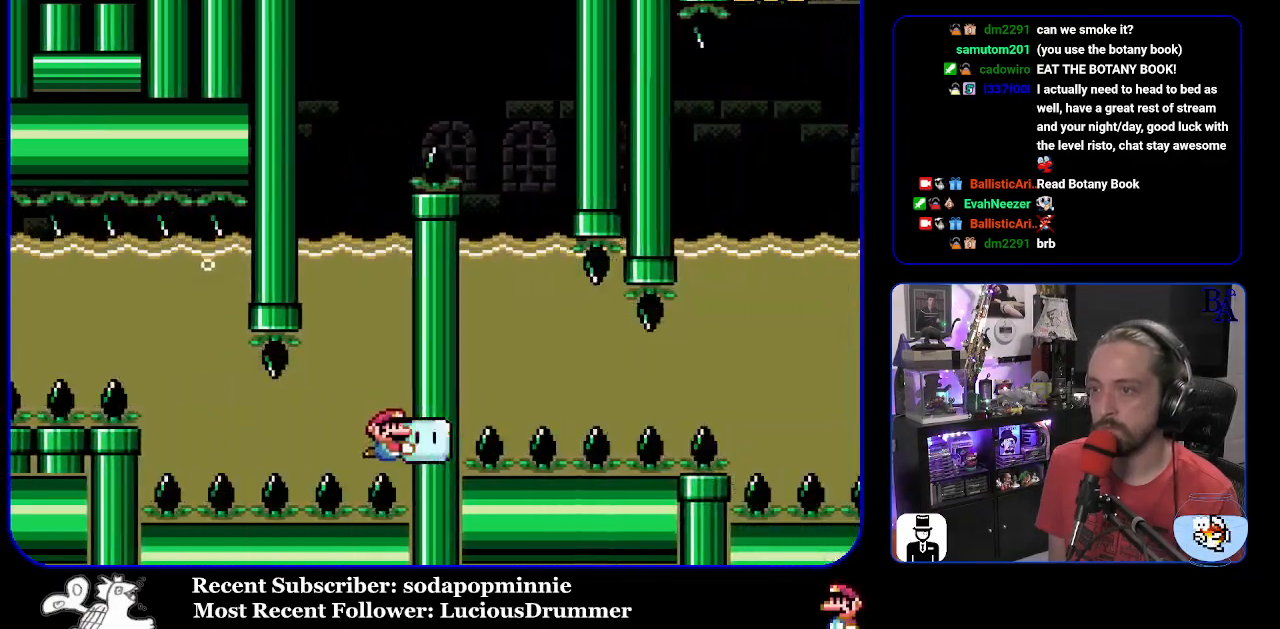
{"buttons": ["Y", "DPAD_UP"], "events": []}
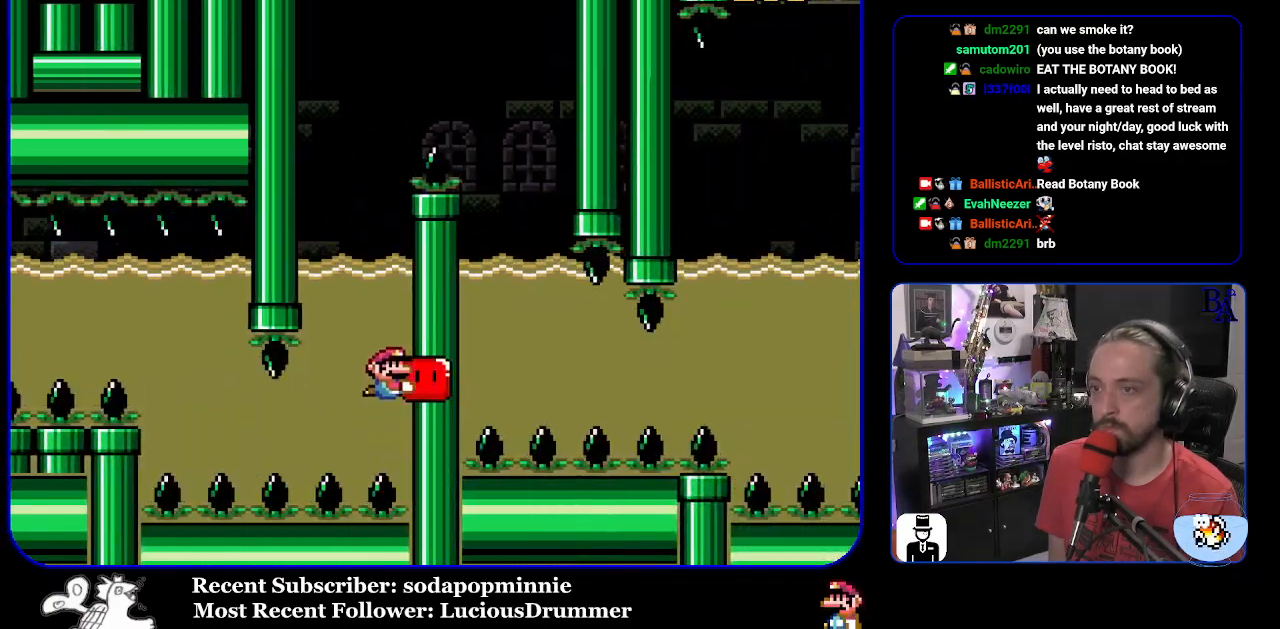
{"buttons": ["Y", "DPAD_UP"], "events": []}
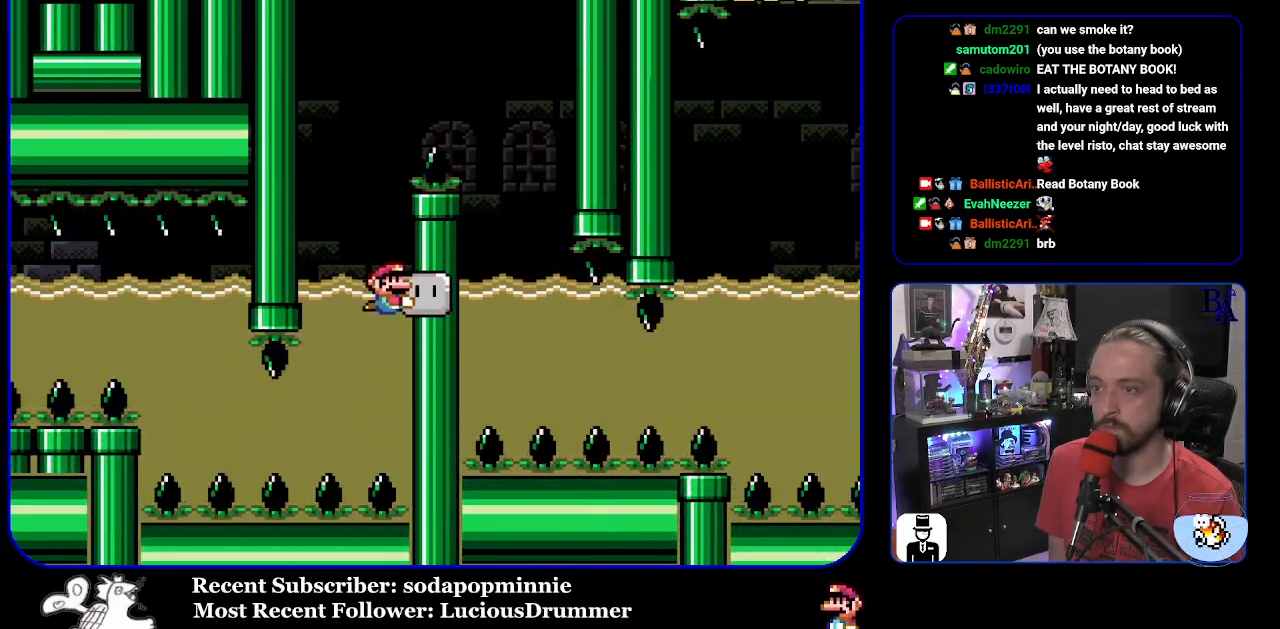
{"buttons": ["B", "Y", "DPAD_RIGHT"], "events": [[67, "B", "down"], [100, "DPAD_LEFT", "down"], [217, "DPAD_LEFT", "up"], [250, "DPAD_RIGHT", "down"], [383, "DPAD_UP", "up"]]}
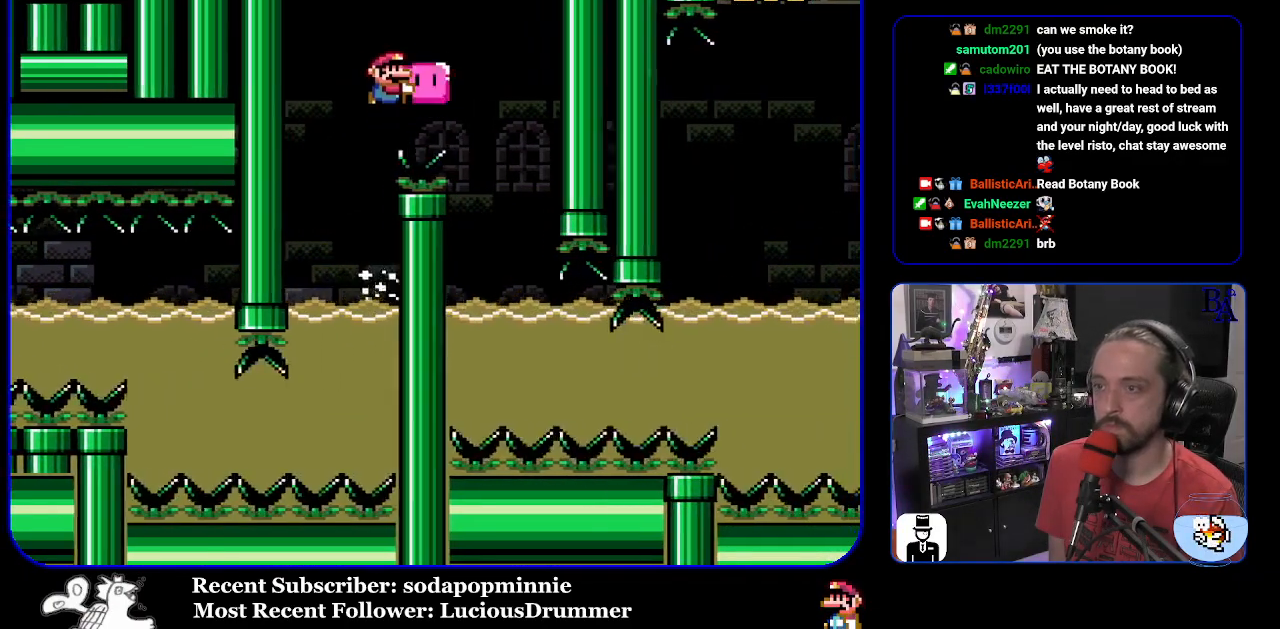
{"buttons": ["Y"], "events": [[217, "DPAD_UP", "down"], [233, "B", "up"], [233, "DPAD_RIGHT", "up"], [233, "DPAD_UP", "up"], [250, "DPAD_LEFT", "down"], [467, "DPAD_LEFT", "up"]]}
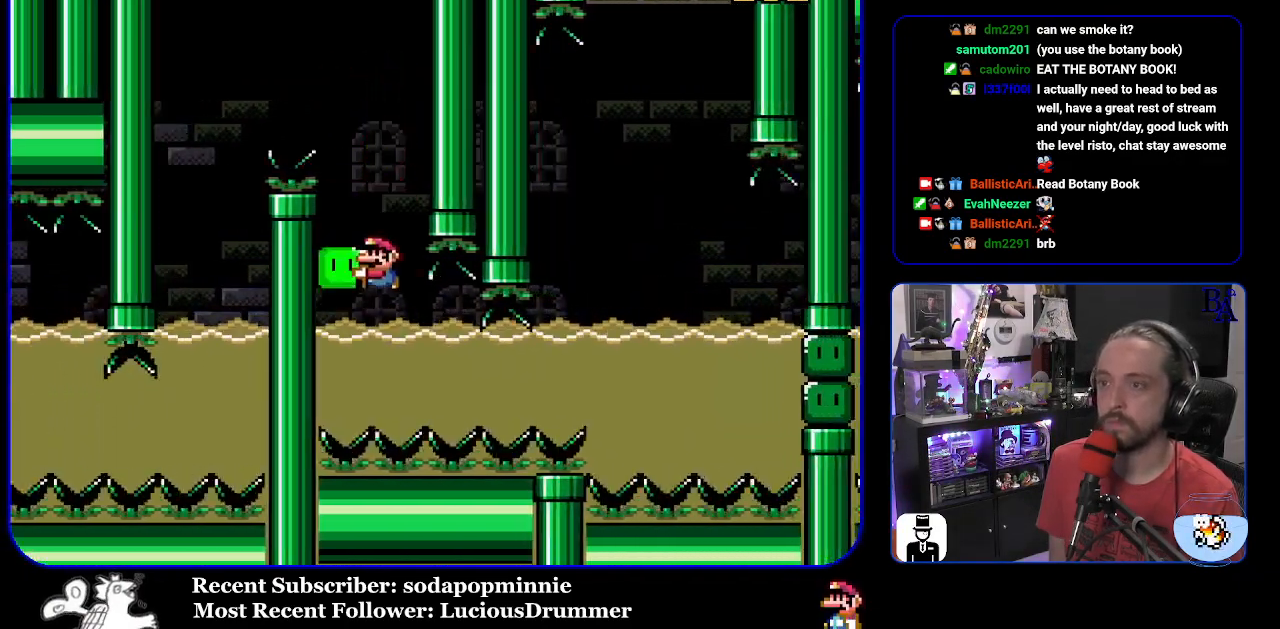
{"buttons": ["Y", "DPAD_RIGHT"], "events": [[17, "DPAD_RIGHT", "down"]]}
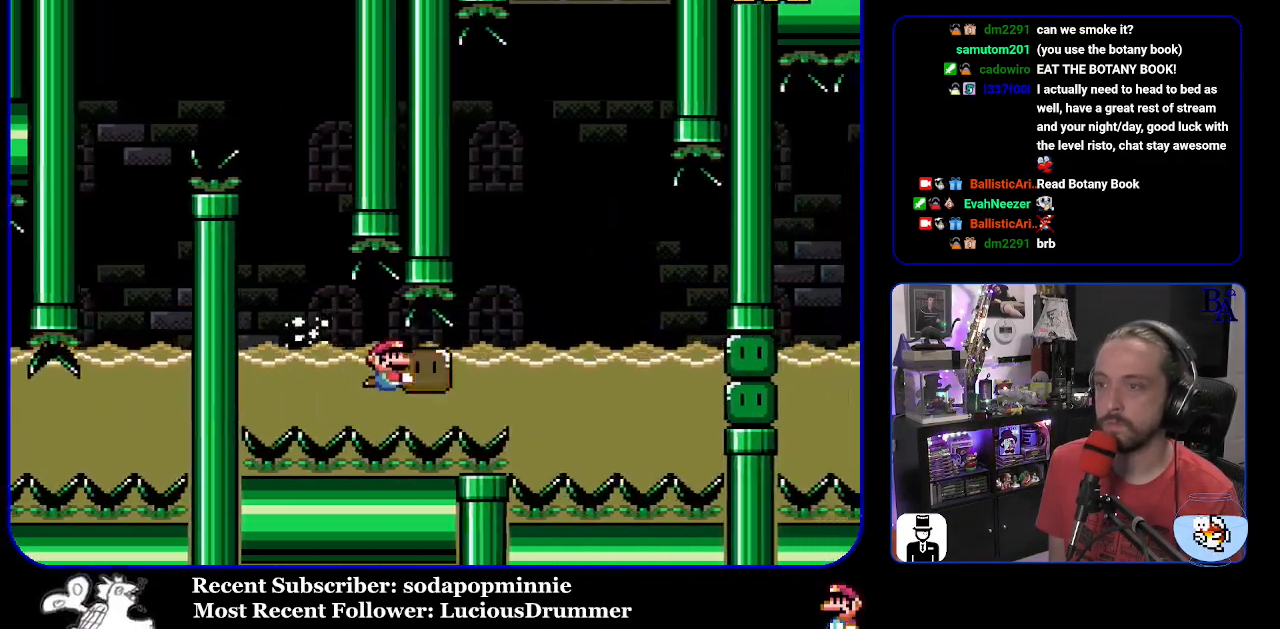
{"buttons": ["B", "Y", "DPAD_UP", "DPAD_LEFT"], "events": [[233, "DPAD_UP", "down"], [267, "B", "down"], [267, "DPAD_RIGHT", "up"], [300, "DPAD_LEFT", "down"]]}
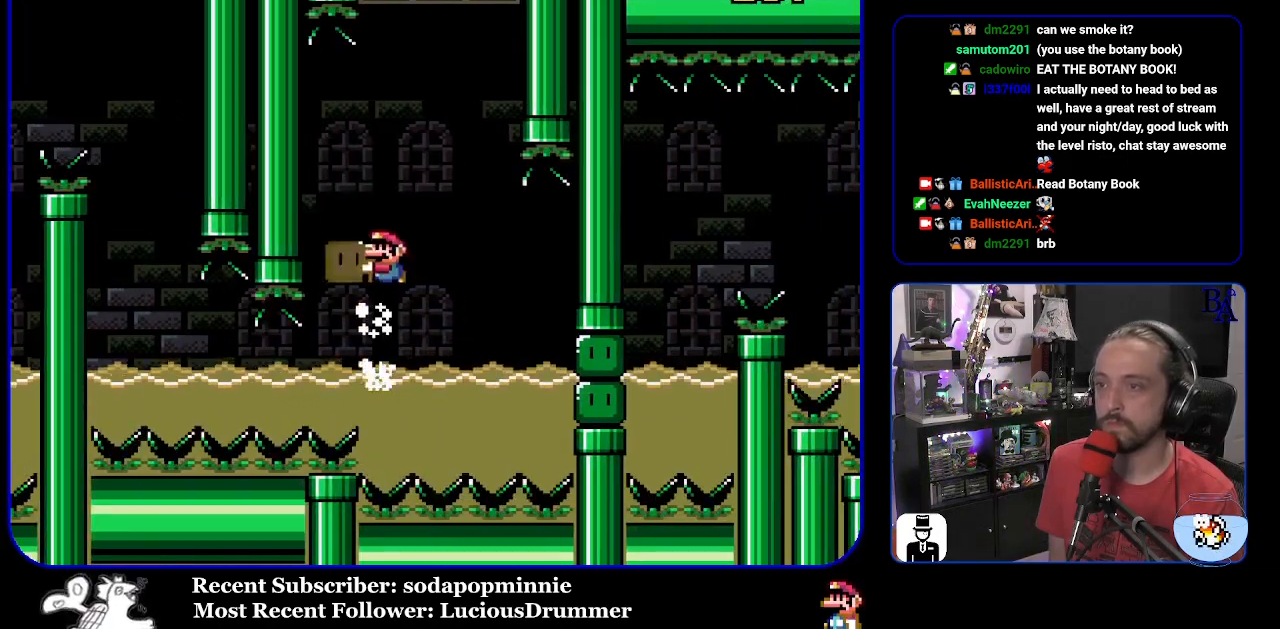
{"buttons": ["B", "Y", "DPAD_UP", "DPAD_RIGHT"], "events": [[117, "DPAD_LEFT", "up"], [133, "DPAD_RIGHT", "down"], [250, "Y", "up"], [350, "Y", "down"]]}
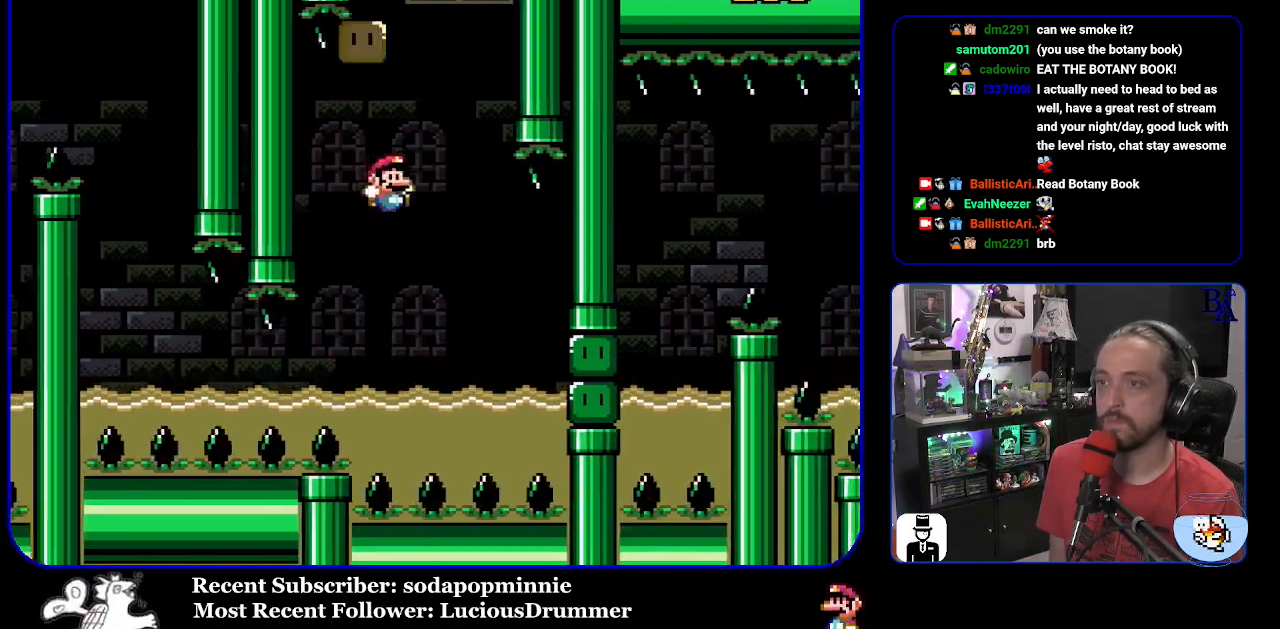
{"buttons": ["B", "Y", "DPAD_UP", "DPAD_RIGHT"], "events": [[17, "DPAD_RIGHT", "up"], [50, "DPAD_LEFT", "down"], [100, "DPAD_UP", "up"], [233, "DPAD_LEFT", "up"], [250, "B", "up"], [400, "DPAD_UP", "down"], [467, "B", "down"], [467, "DPAD_RIGHT", "down"]]}
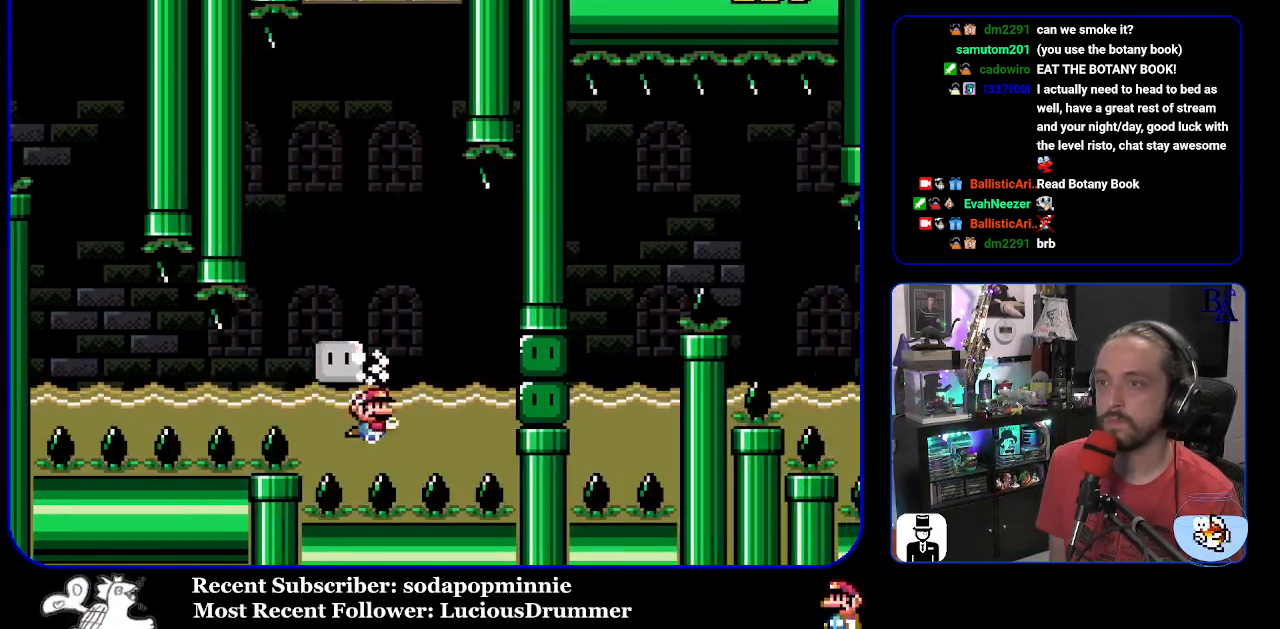
{"buttons": ["Y", "DPAD_RIGHT"], "events": [[50, "B", "up"], [83, "DPAD_UP", "up"], [133, "DPAD_UP", "down"], [150, "DPAD_RIGHT", "up"], [167, "DPAD_LEFT", "down"], [167, "DPAD_UP", "up"], [250, "DPAD_UP", "down"], [283, "DPAD_LEFT", "up"], [300, "DPAD_RIGHT", "down"], [300, "DPAD_UP", "up"]]}
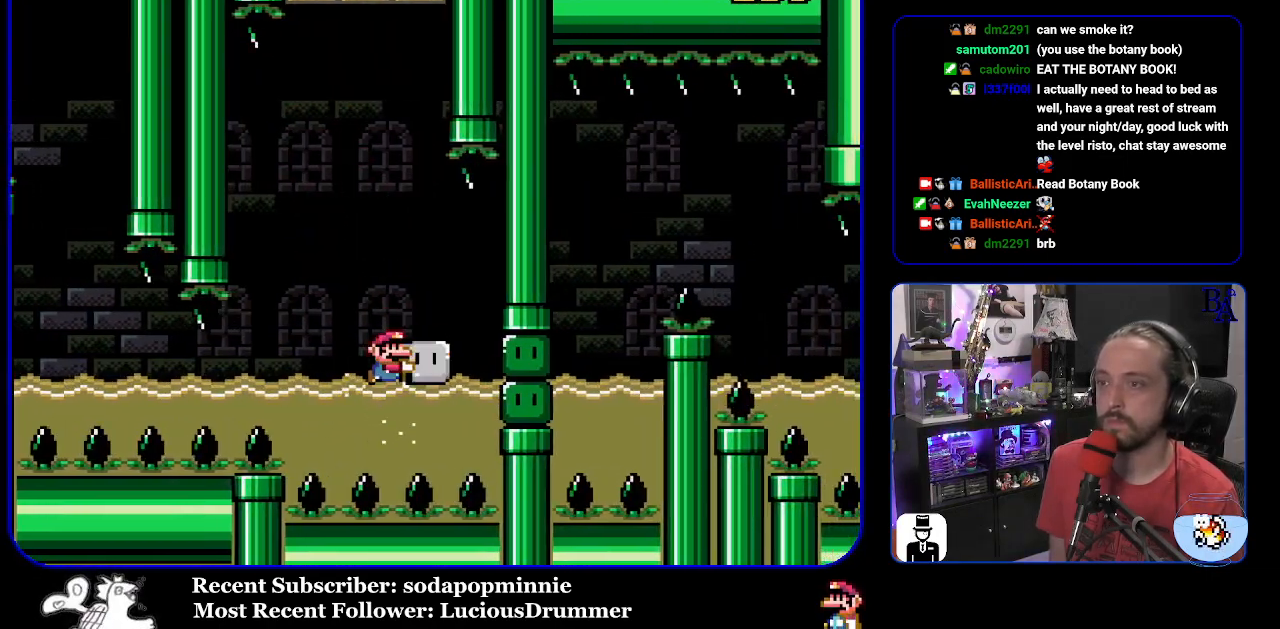
{"buttons": ["B", "Y", "DPAD_RIGHT"], "events": [[83, "Y", "up"], [150, "Y", "down"], [400, "B", "down"], [400, "DPAD_UP", "down"], [450, "DPAD_UP", "up"]]}
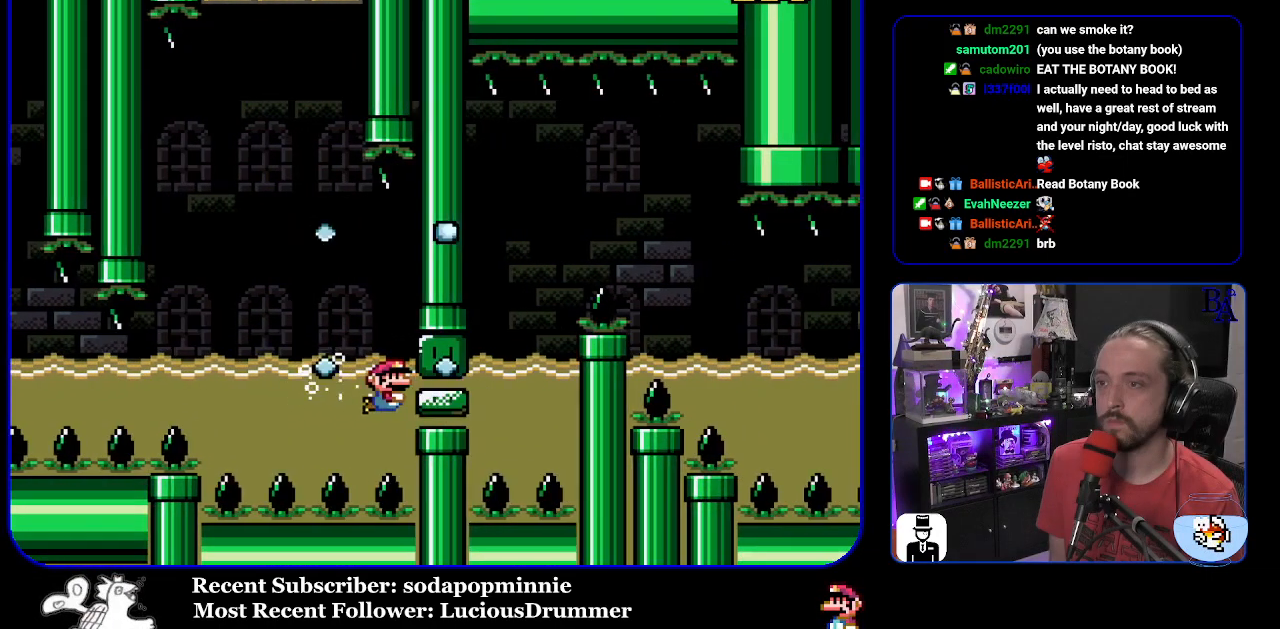
{"buttons": ["Y", "DPAD_DOWN", "DPAD_RIGHT"], "events": [[17, "B", "up"], [50, "DPAD_DOWN", "down"]]}
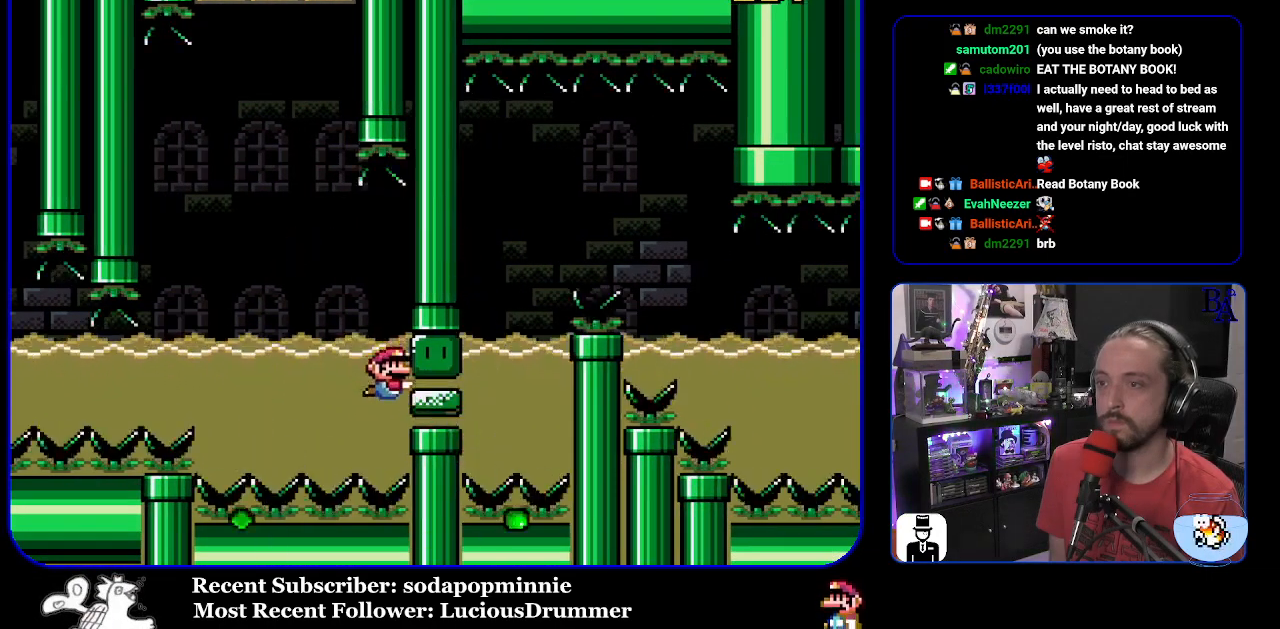
{"buttons": ["Y", "DPAD_DOWN", "DPAD_RIGHT"], "events": [[167, "B", "down"], [300, "B", "up"], [383, "B", "down"], [500, "B", "up"]]}
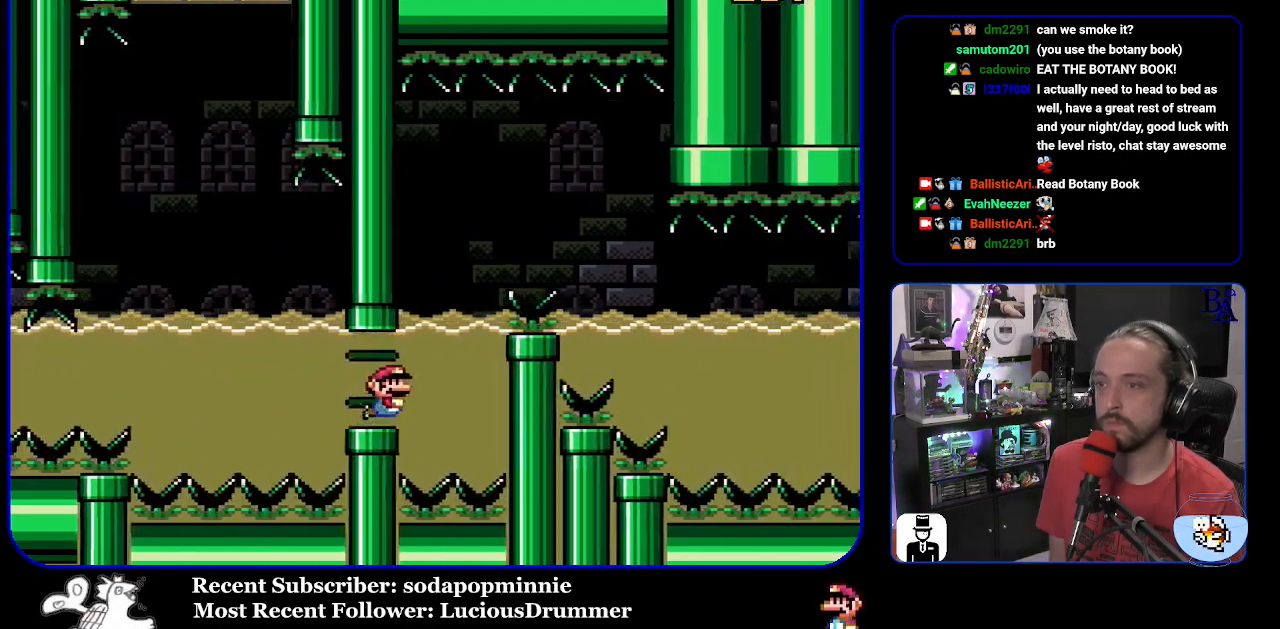
{"buttons": ["B", "Y", "DPAD_UP", "DPAD_RIGHT"]}
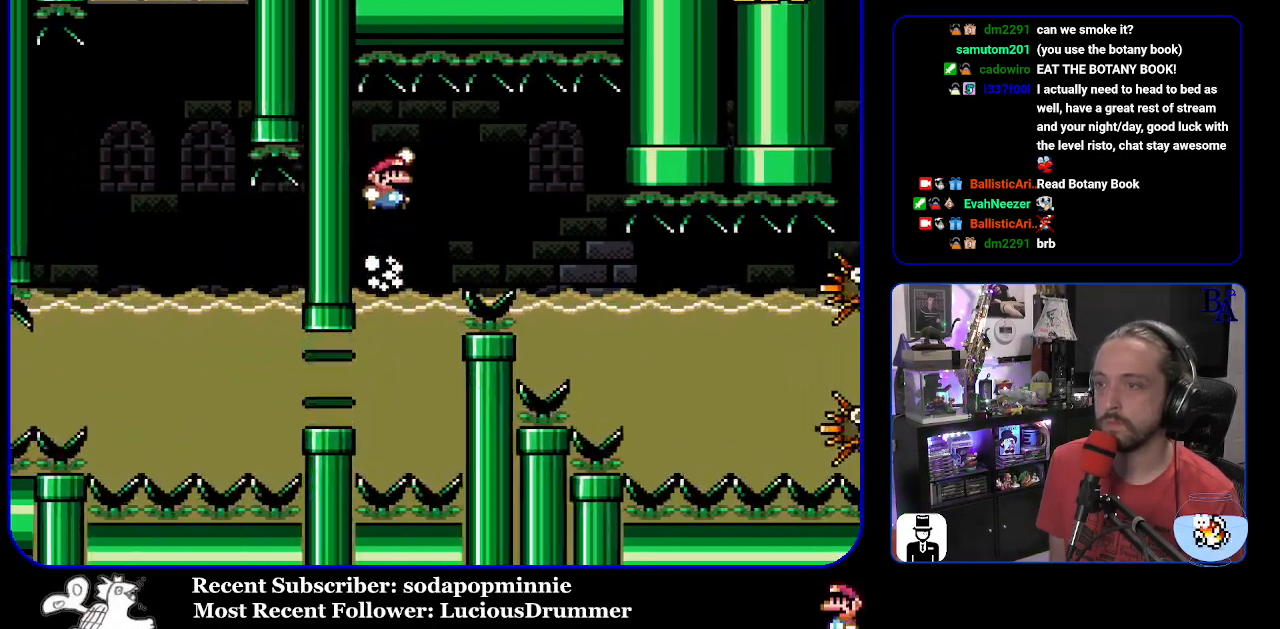
{"buttons": ["Y", "DPAD_RIGHT"], "events": [[50, "DPAD_UP", "up"], [267, "B", "up"], [350, "DPAD_RIGHT", "up"], [367, "DPAD_LEFT", "down"], [433, "DPAD_DOWN", "down"], [450, "DPAD_LEFT", "up"], [450, "DPAD_RIGHT", "down"], [483, "DPAD_DOWN", "up"]]}
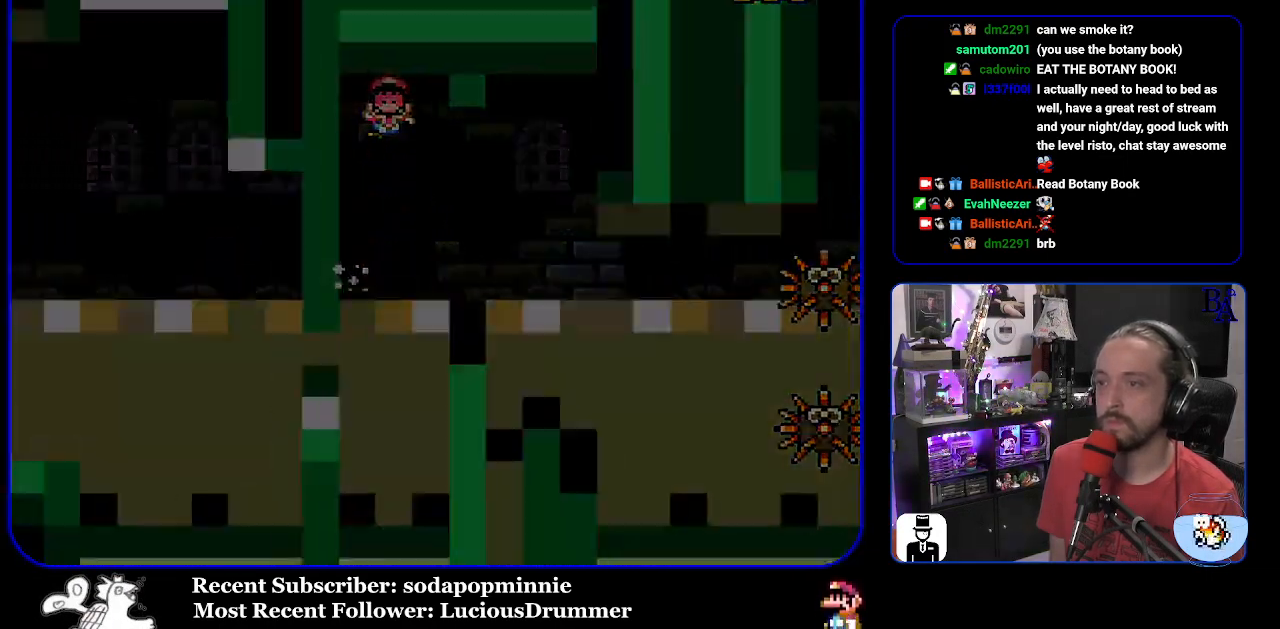
{"buttons": ["Y"], "events": [[150, "DPAD_RIGHT", "up"]]}
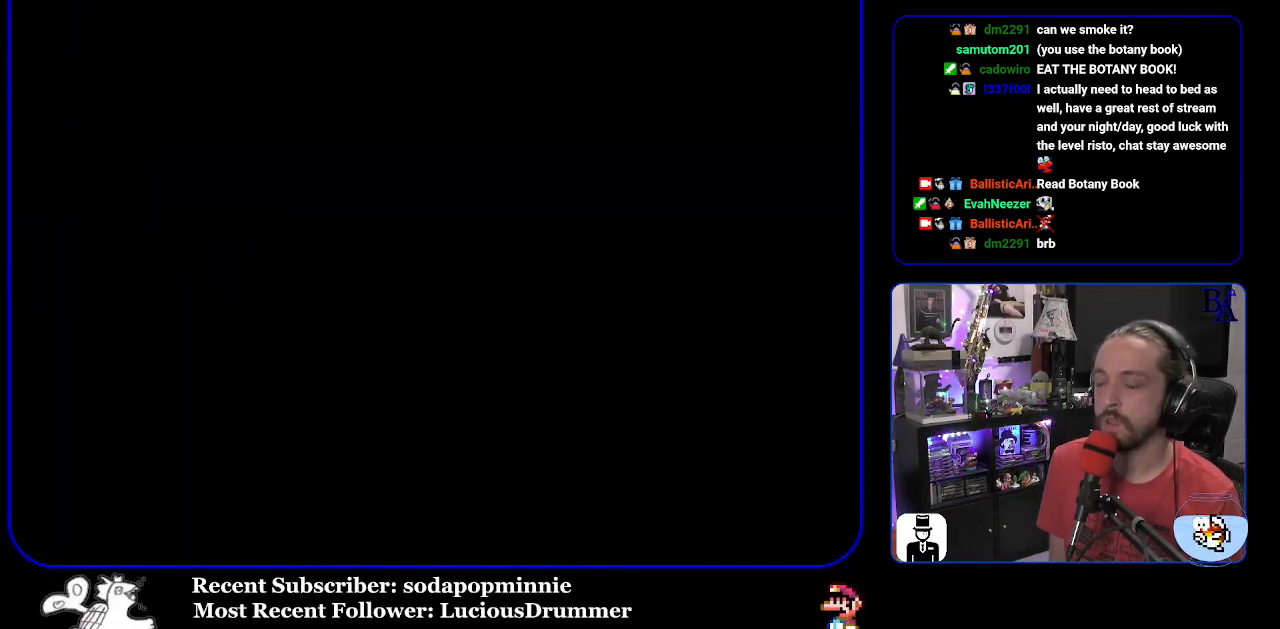
{"buttons": ["Y"], "events": []}
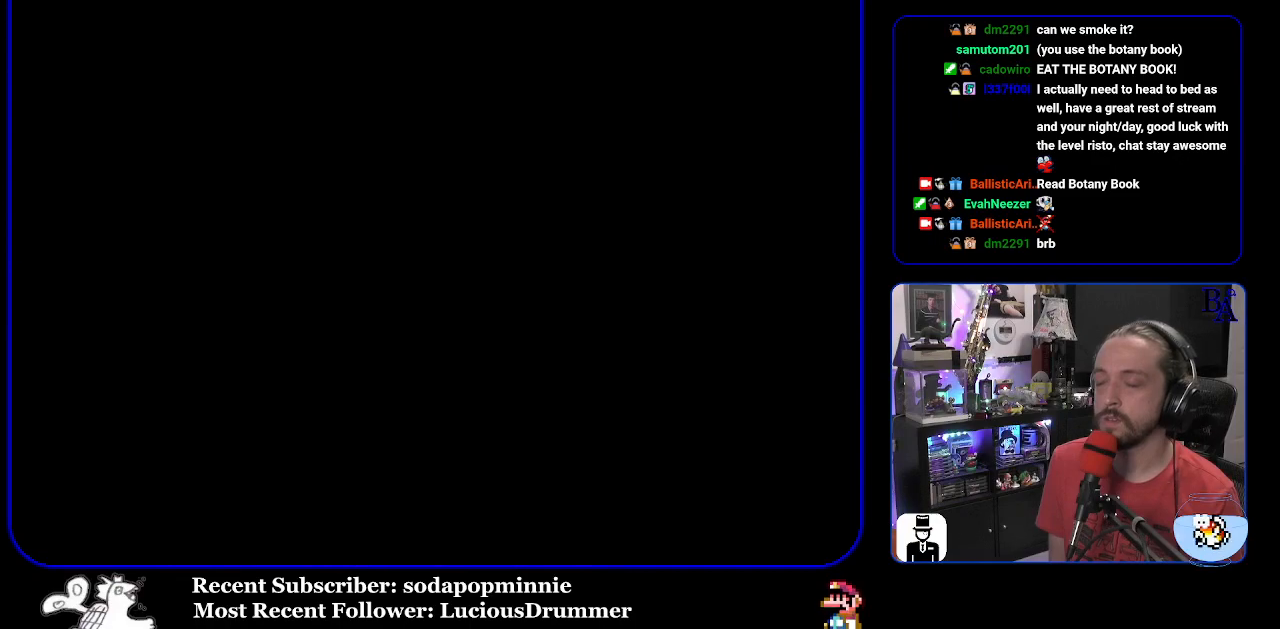
{"buttons": ["Y"], "events": []}
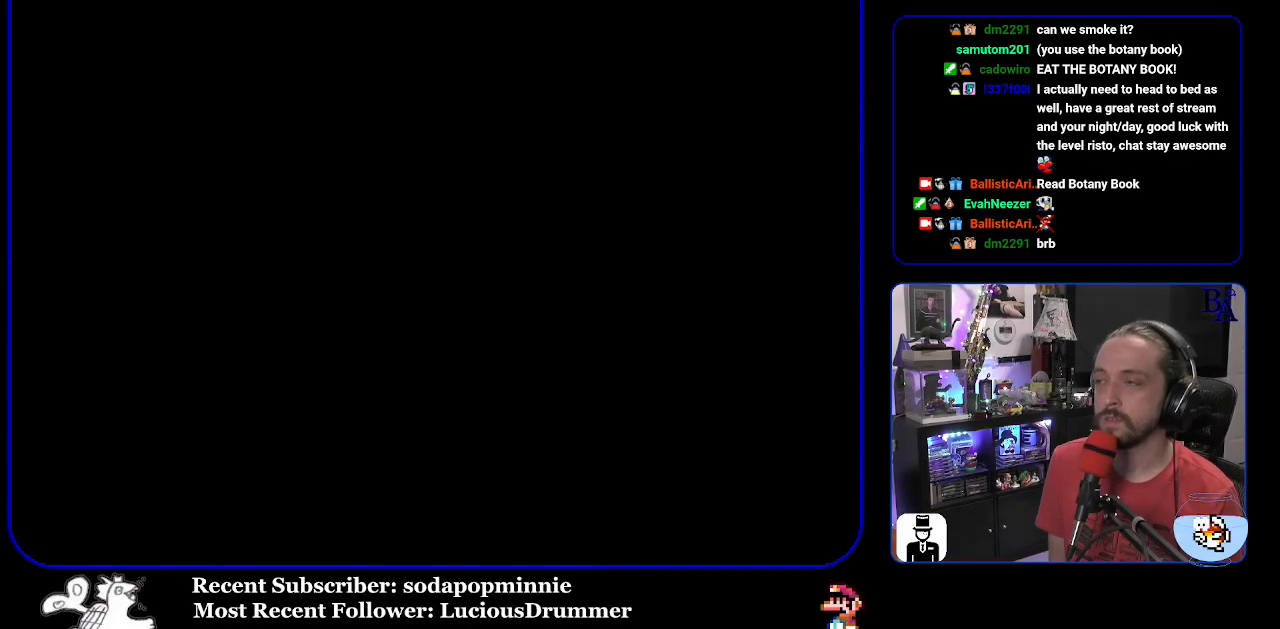
{"buttons": ["Y"], "events": []}
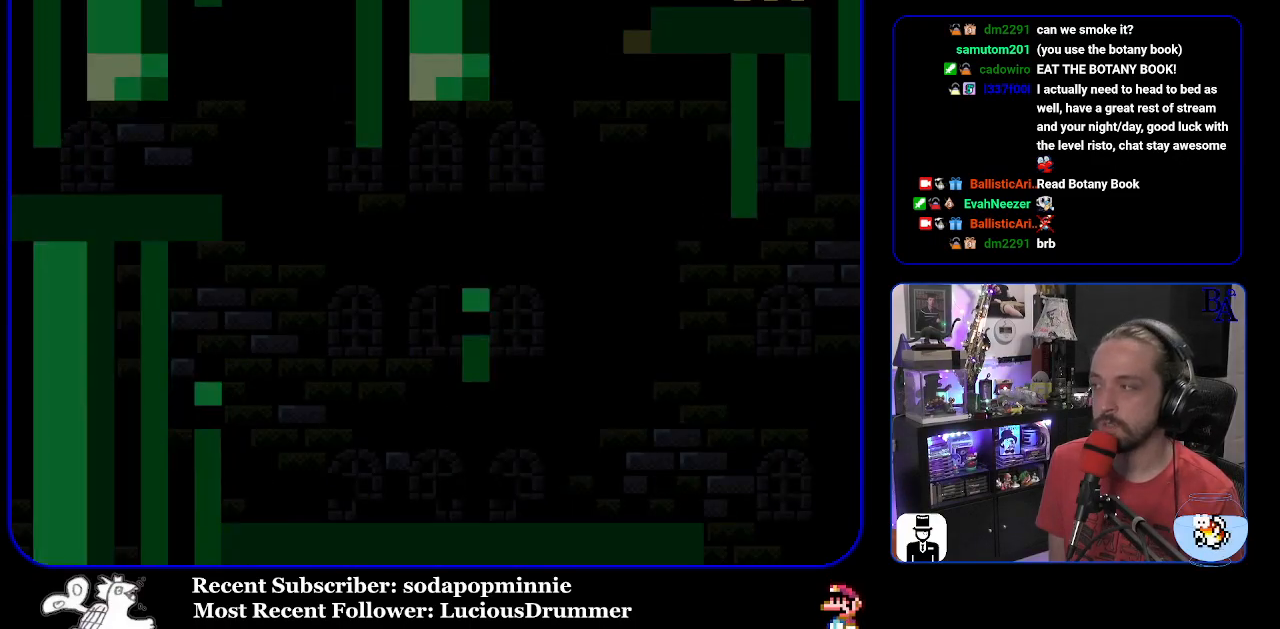
{"buttons": ["Y", "DPAD_RIGHT"], "events": [[350, "DPAD_RIGHT", "down"]]}
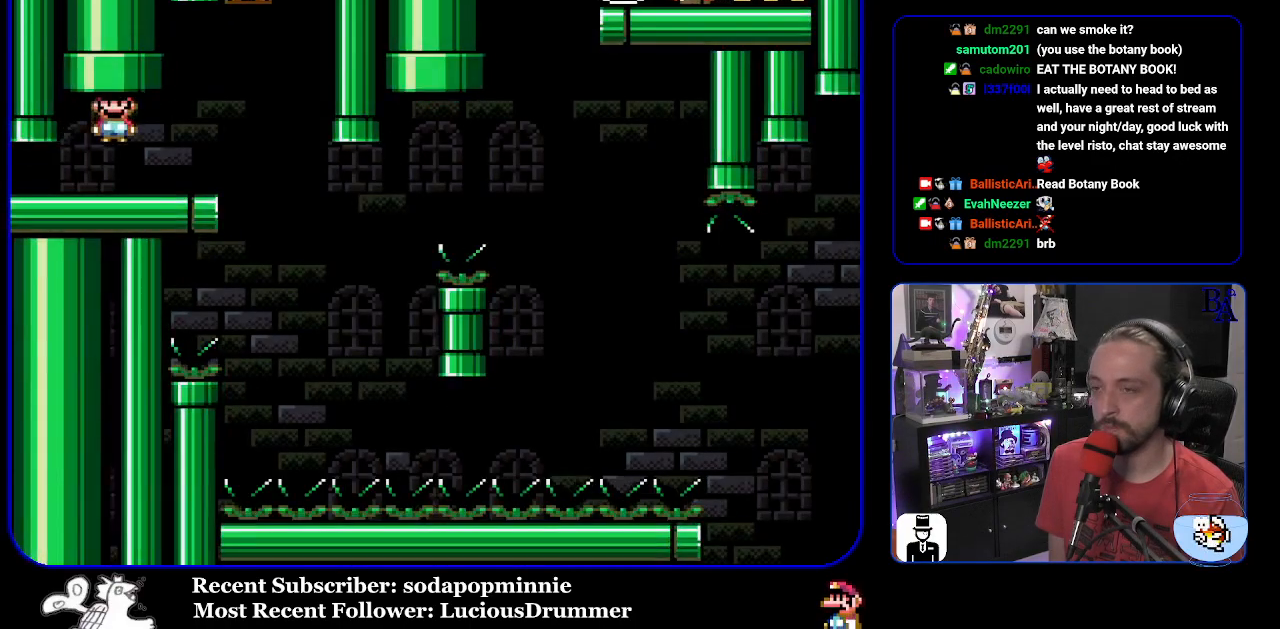
{"buttons": ["Y"], "events": [[317, "DPAD_RIGHT", "up"], [350, "DPAD_LEFT", "down"], [433, "DPAD_LEFT", "up"]]}